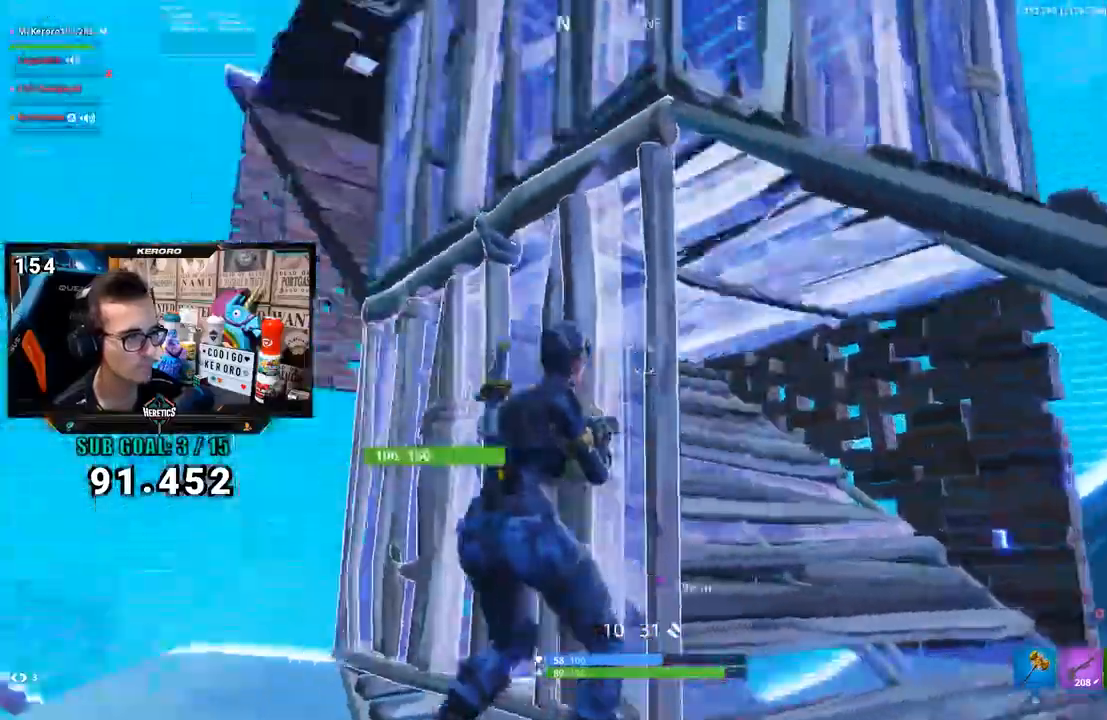
Gameplay with a controller (PlayStation layout); each line is a JSON object with the inputs held at the frame after it (dt_ms = milliseconds from this image to that frame). "button_events" lists button changes between this image and that frame as [ms after this image, input, new state], when the widget could be followed in between (sticks are given only as held states). Not read: L1.
{"dt_ms": 1000, "buttons": [], "left_stick": "up-right", "right_stick": "center", "button_events": [[550, "CROSS", "down"], [617, "CROSS", "up"]]}
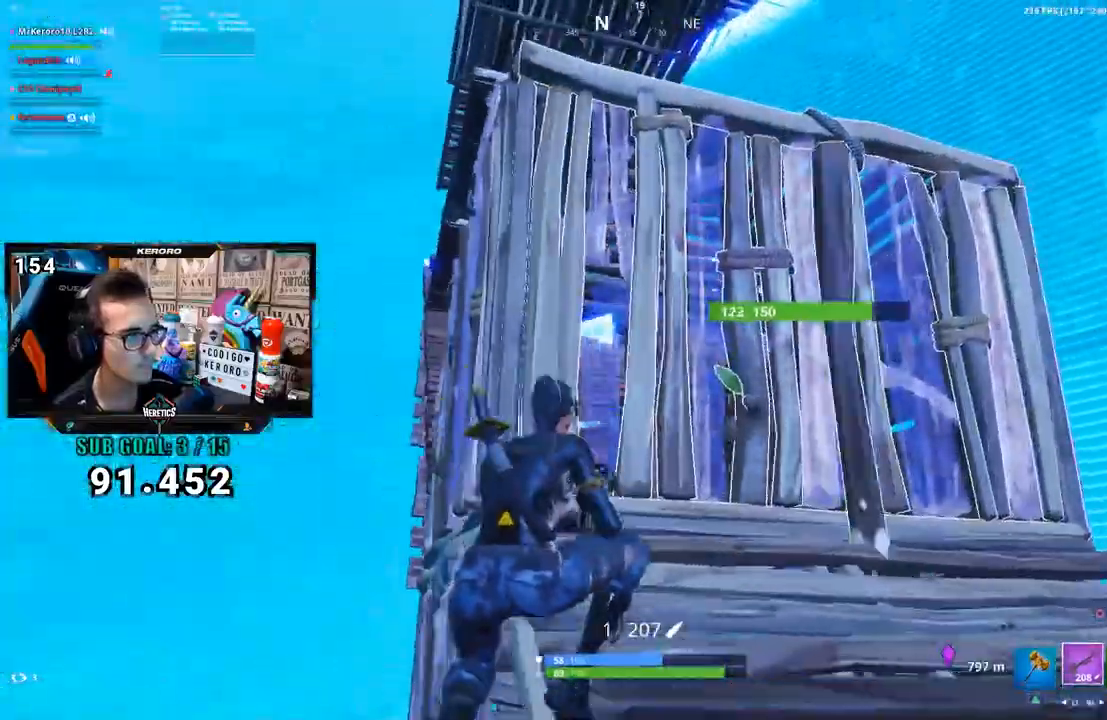
{"dt_ms": 500, "buttons": [], "left_stick": "up-right", "right_stick": "down-left", "button_events": []}
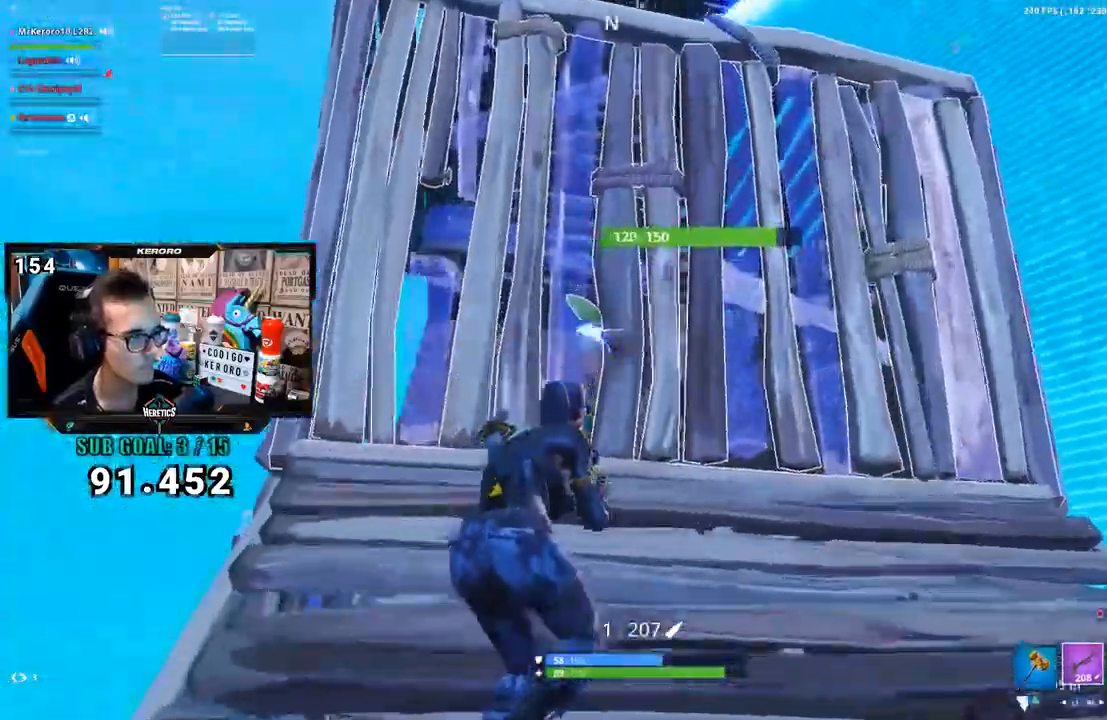
{"dt_ms": 500, "buttons": [], "left_stick": "up-right", "right_stick": "down-left", "button_events": [[350, "R2", "down"], [450, "R2", "up"]]}
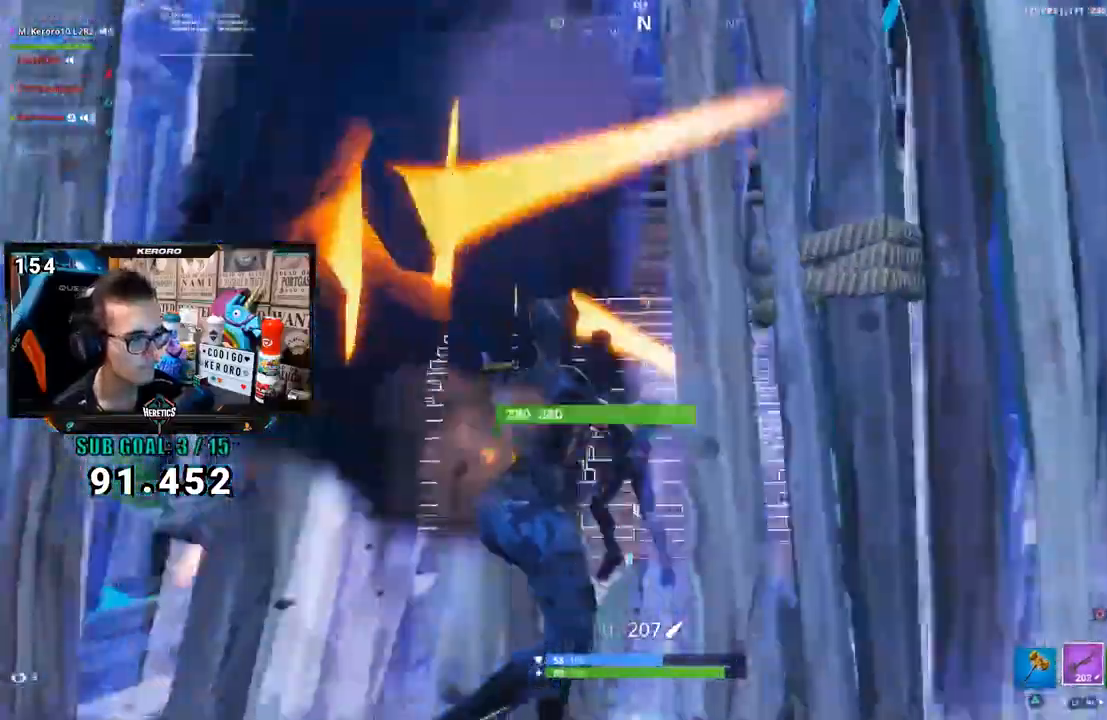
{"dt_ms": 500, "buttons": [], "left_stick": "down-left", "right_stick": "center", "button_events": [[83, "R1", "down"], [183, "R1", "up"]]}
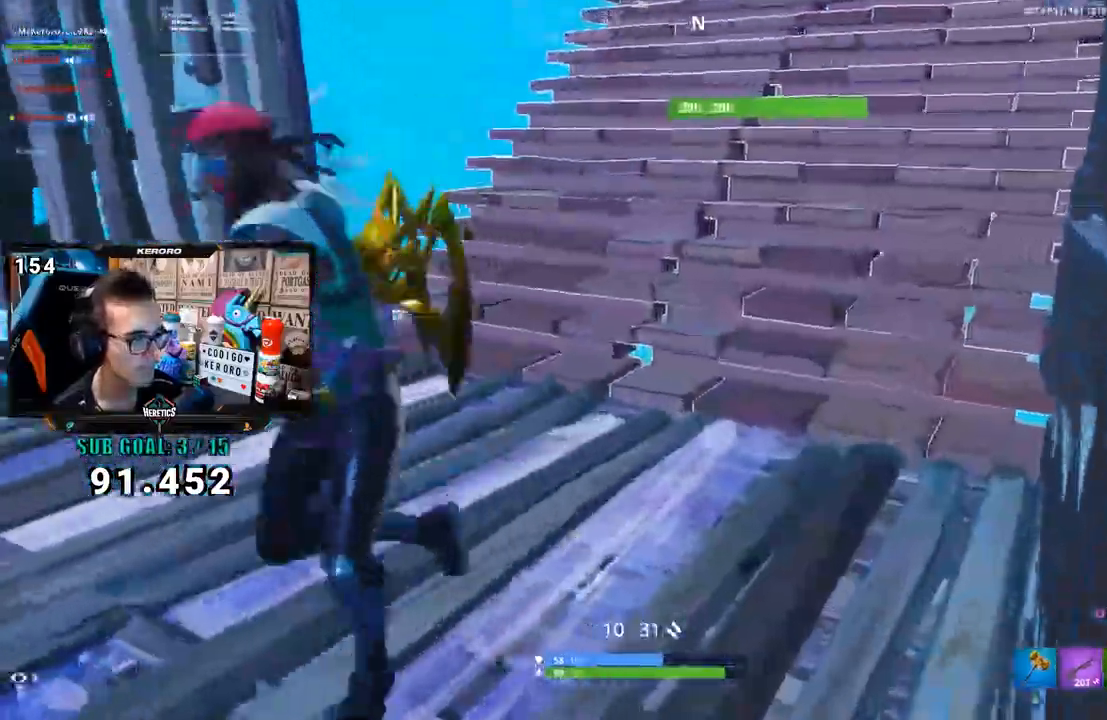
{"dt_ms": 500, "buttons": [], "left_stick": "down-left", "right_stick": "up-right", "button_events": [[17, "CROSS", "down"], [83, "CROSS", "up"], [250, "R3", "down"], [350, "R2", "down"], [450, "R2", "up"], [450, "R3", "up"]]}